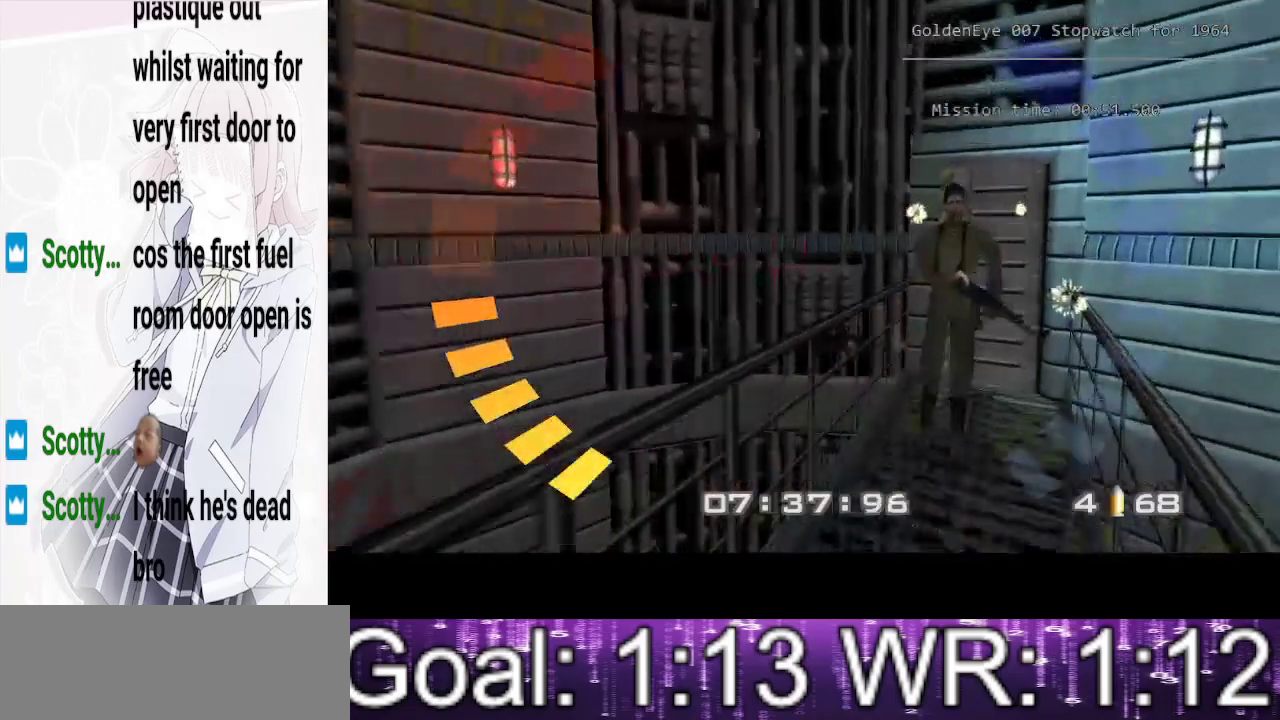
Gameplay with keyboard; each line is a JSON object with the keys held at the frame after it. "events" lists presses ("down") and releases ("up") of ".", "/", "a", "alt_l", "alt_r", "b", "backslash", "c", "caps_lock", "comma", "ctrl_l", "ctrl_r", "d", "down", "e", "escape", "f", "g", "h", "i", "j", "k", "l", "lbracket", "left", "m", "n", "o", "p", "q", "quote", "r", "rbracket", "return", "right", "s", "semicolon", "shift_l", "shift_r", "space", "super", "t", "tab", "u", "up", "v", "w", "x", "y" and "z" between this image and that frame as [ms after this image, input, new state], when the widget could be followed in between. No other keys are recorded. Mouse input is not recorded.
{"keys": ["a", "e", "w"], "events": [[367, "d", "up"], [467, "e", "down"], [500, "a", "down"]]}
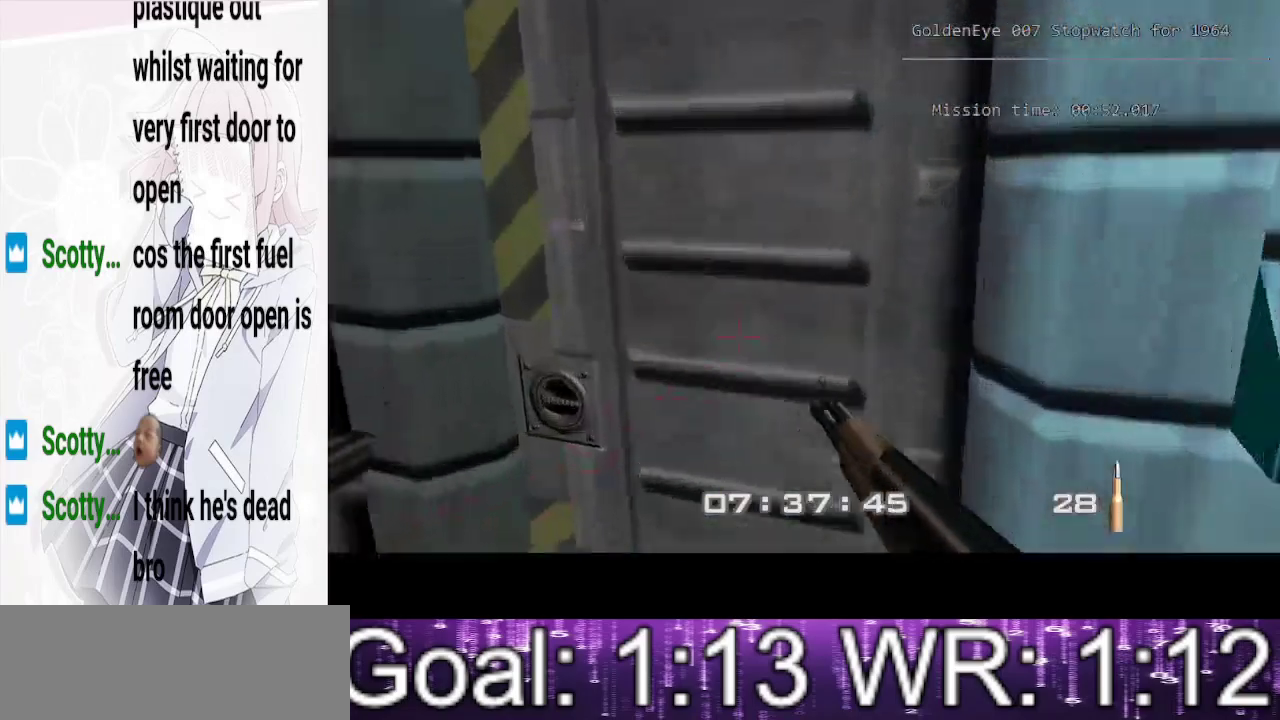
{"keys": ["w"], "events": [[100, "e", "up"], [283, "a", "up"]]}
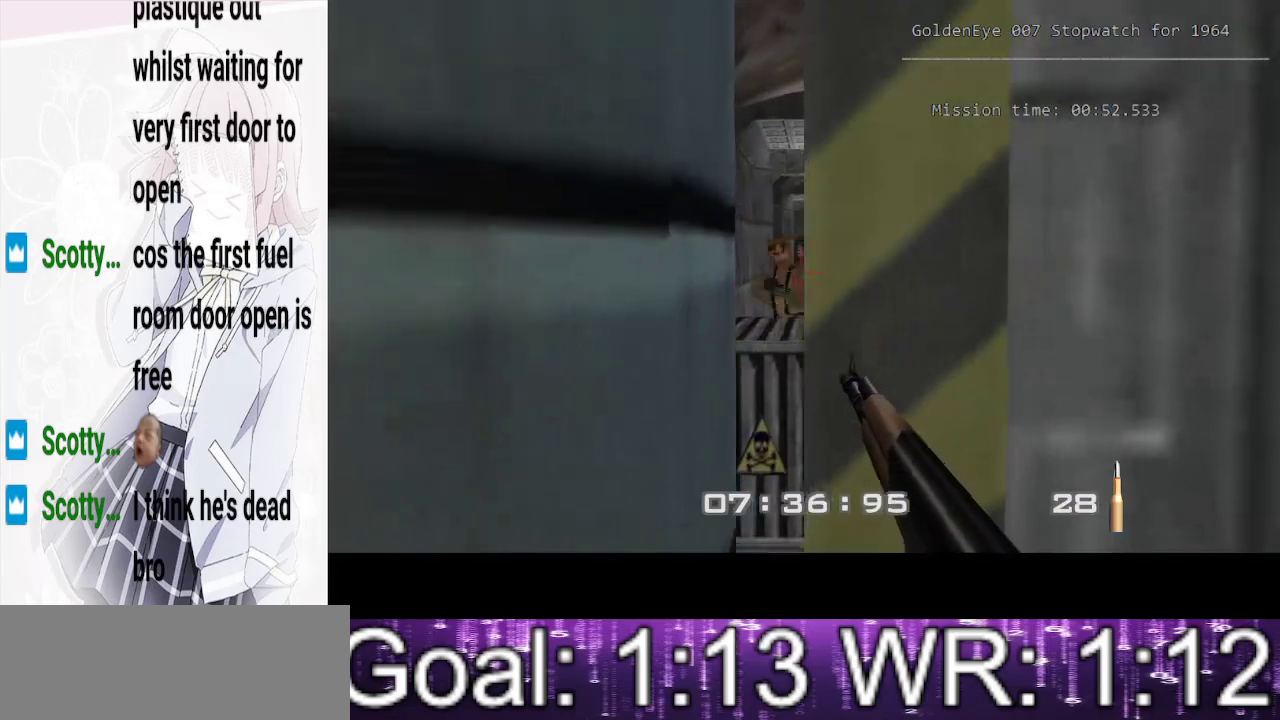
{"keys": ["w"], "events": []}
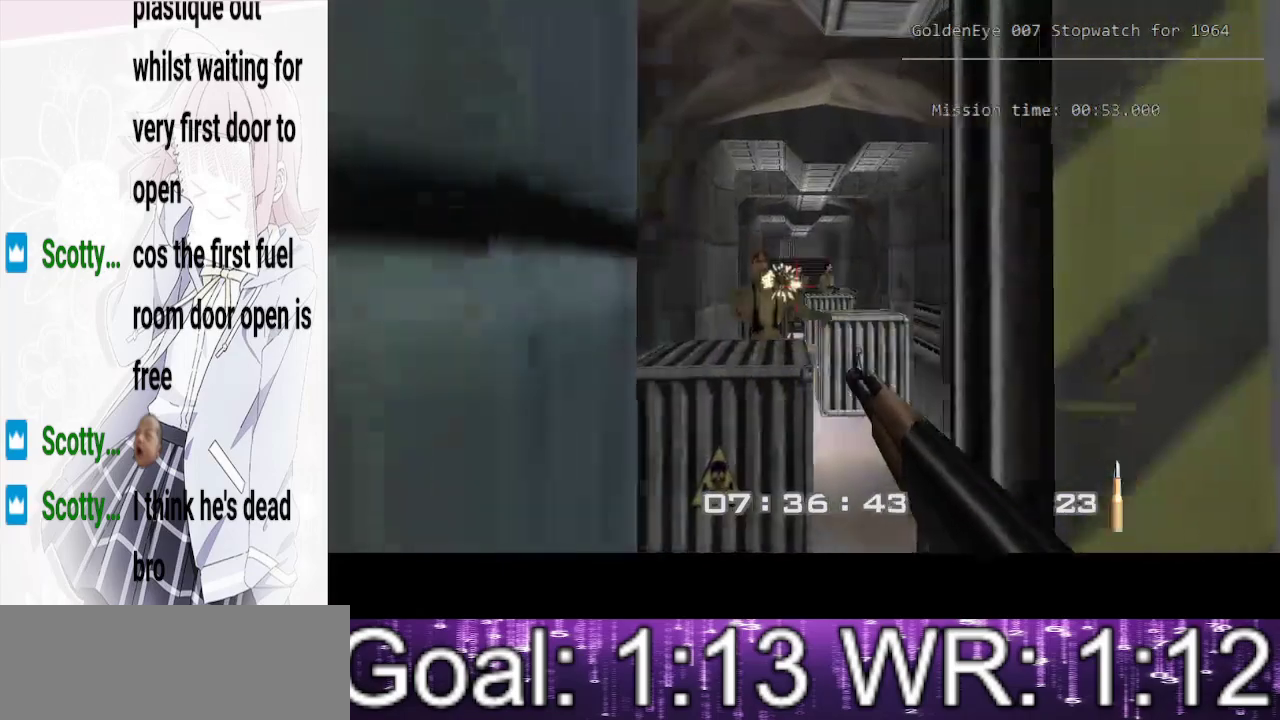
{"keys": ["w"], "events": [[100, "d", "down"], [417, "d", "up"]]}
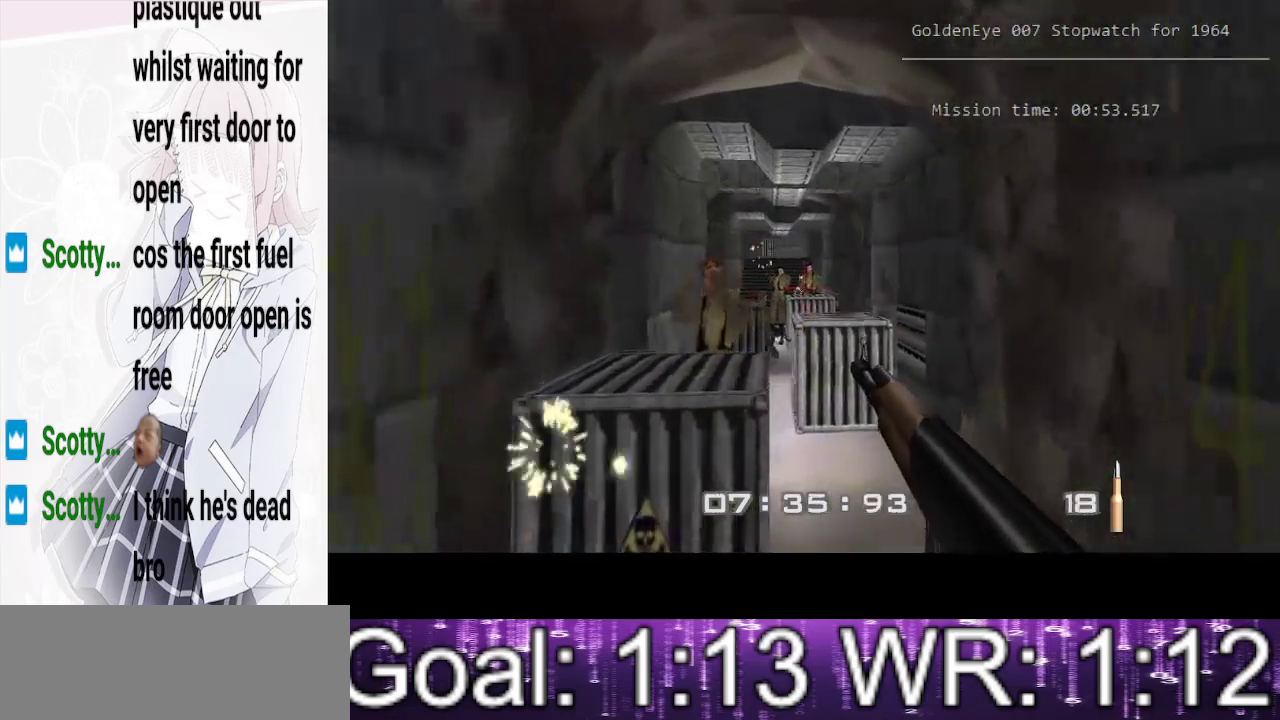
{"keys": ["w"], "events": [[233, "a", "down"], [383, "a", "up"]]}
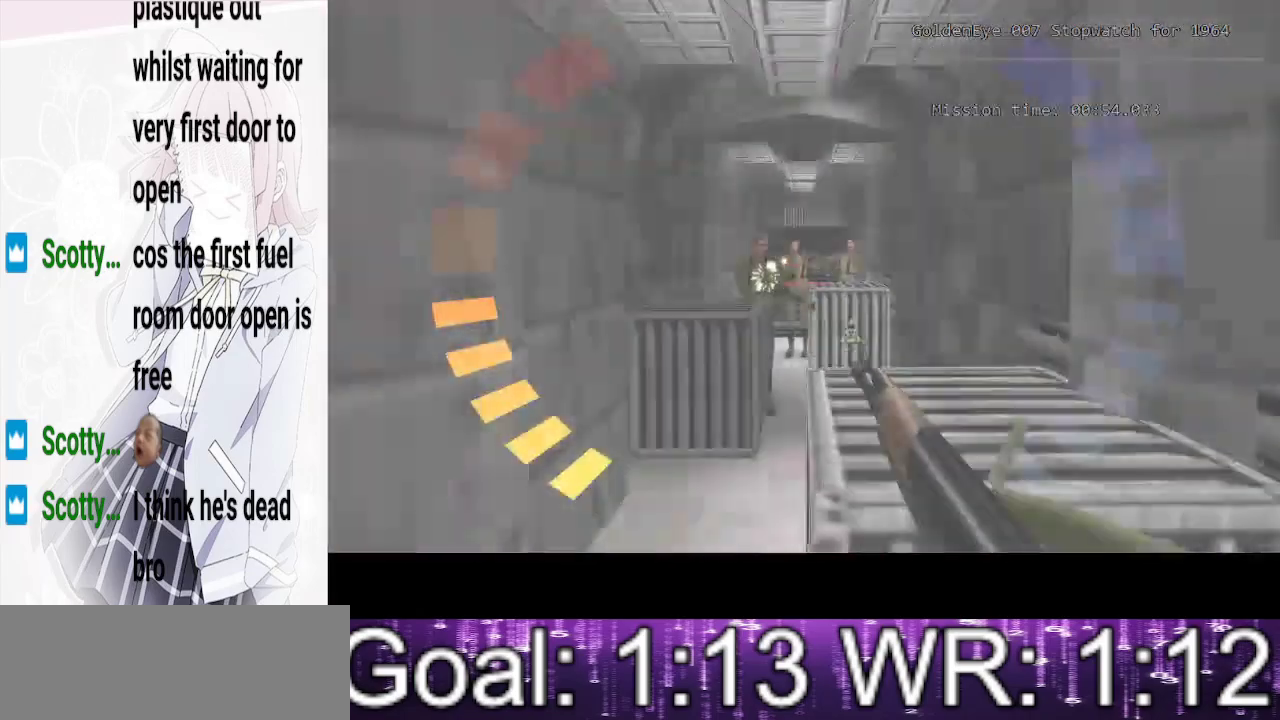
{"keys": ["d", "w"], "events": [[17, "d", "down"]]}
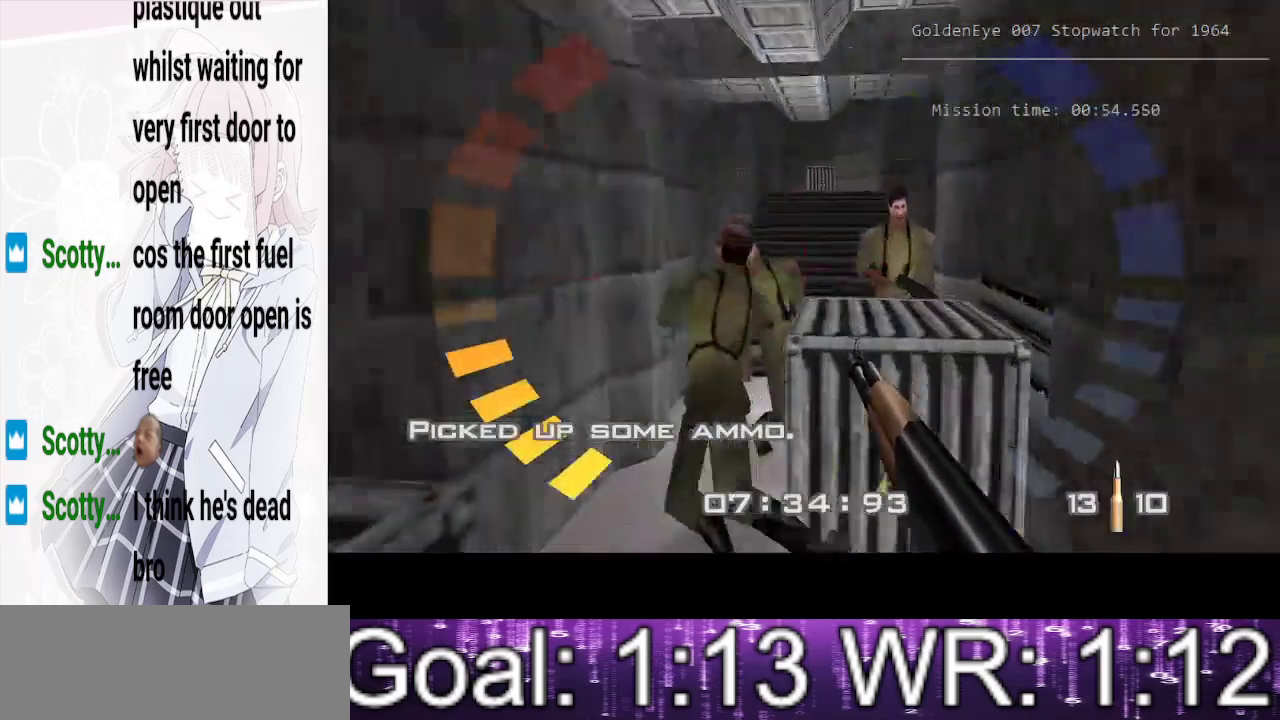
{"keys": ["d", "e", "w"], "events": [[317, "e", "down"]]}
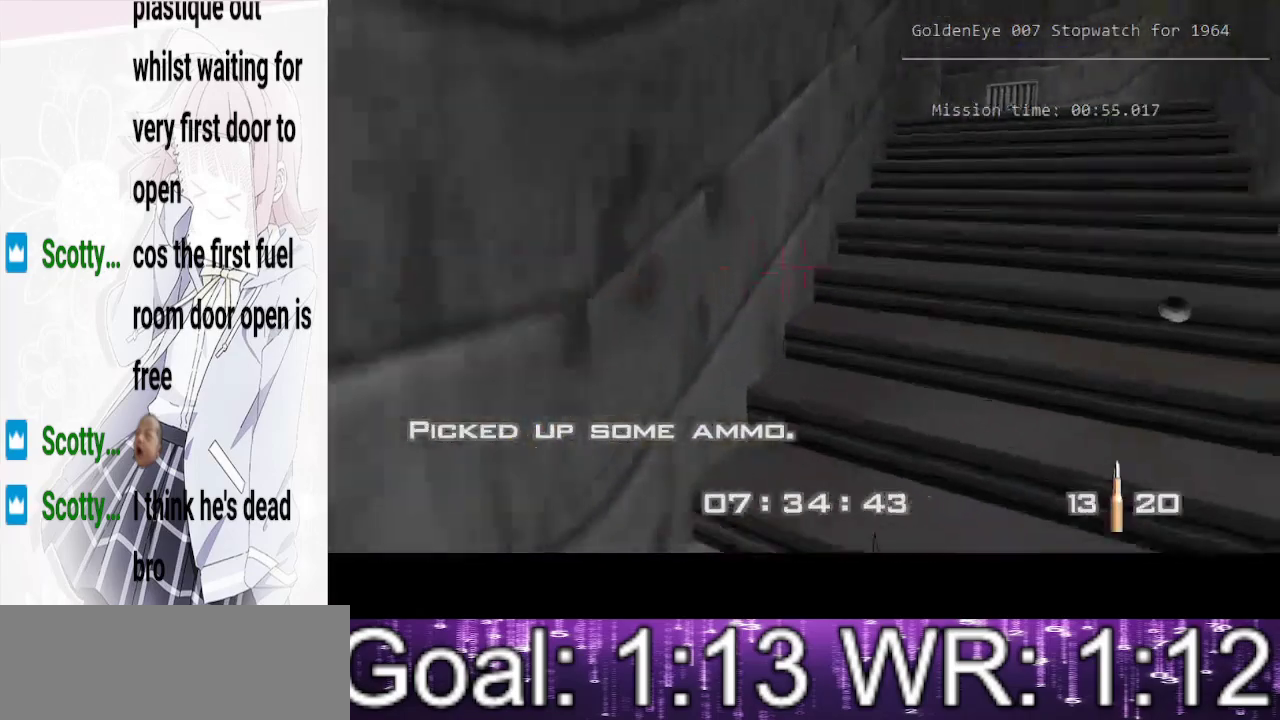
{"keys": ["d", "w"], "events": [[100, "e", "up"]]}
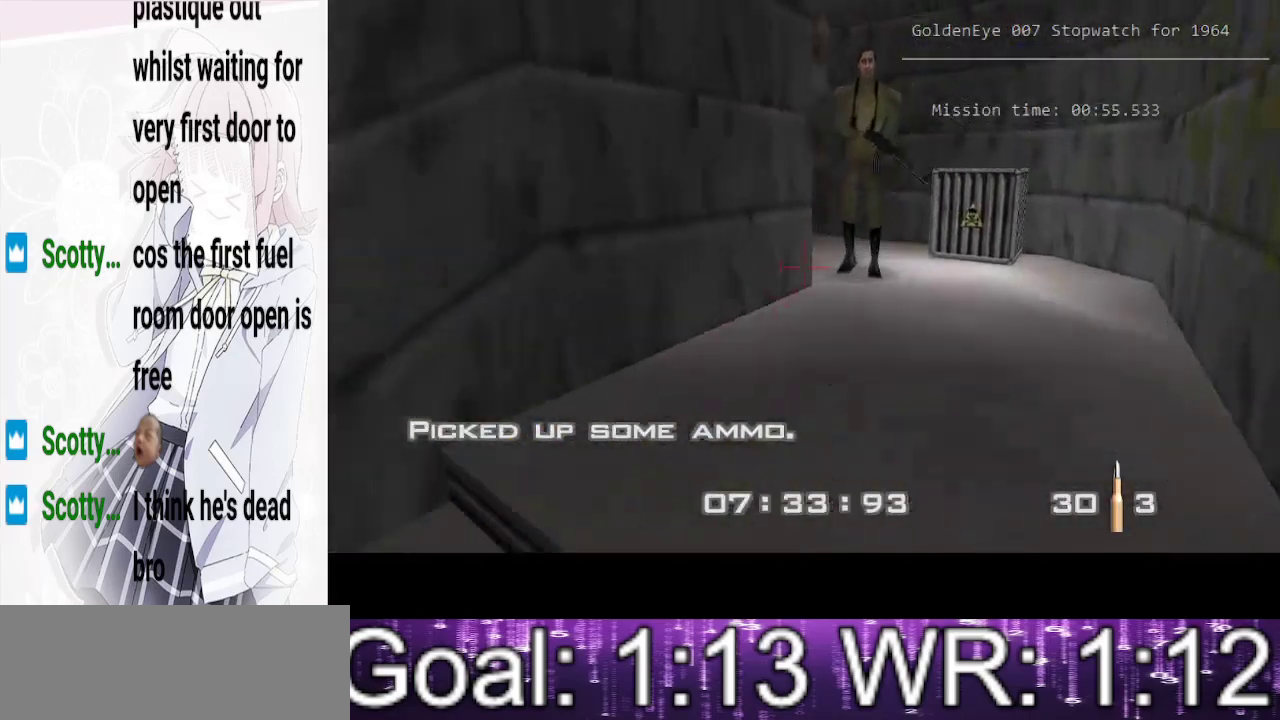
{"keys": ["d", "w"], "events": []}
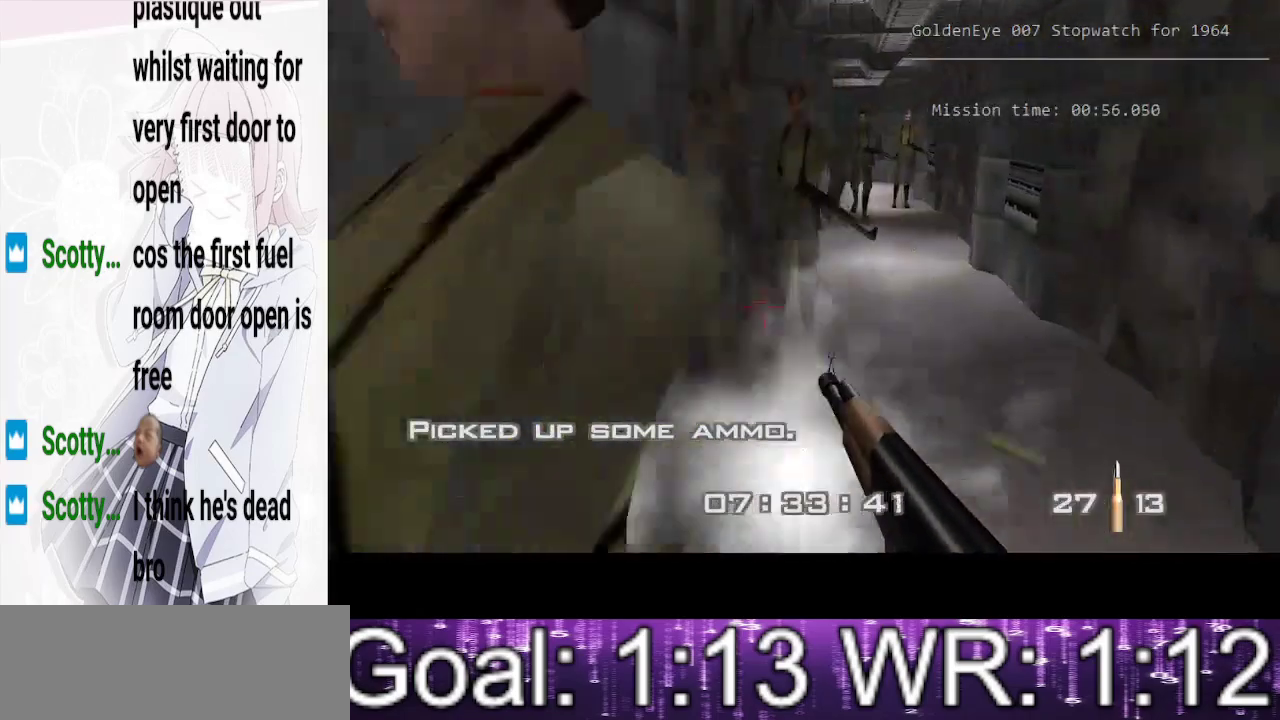
{"keys": ["d", "w"], "events": []}
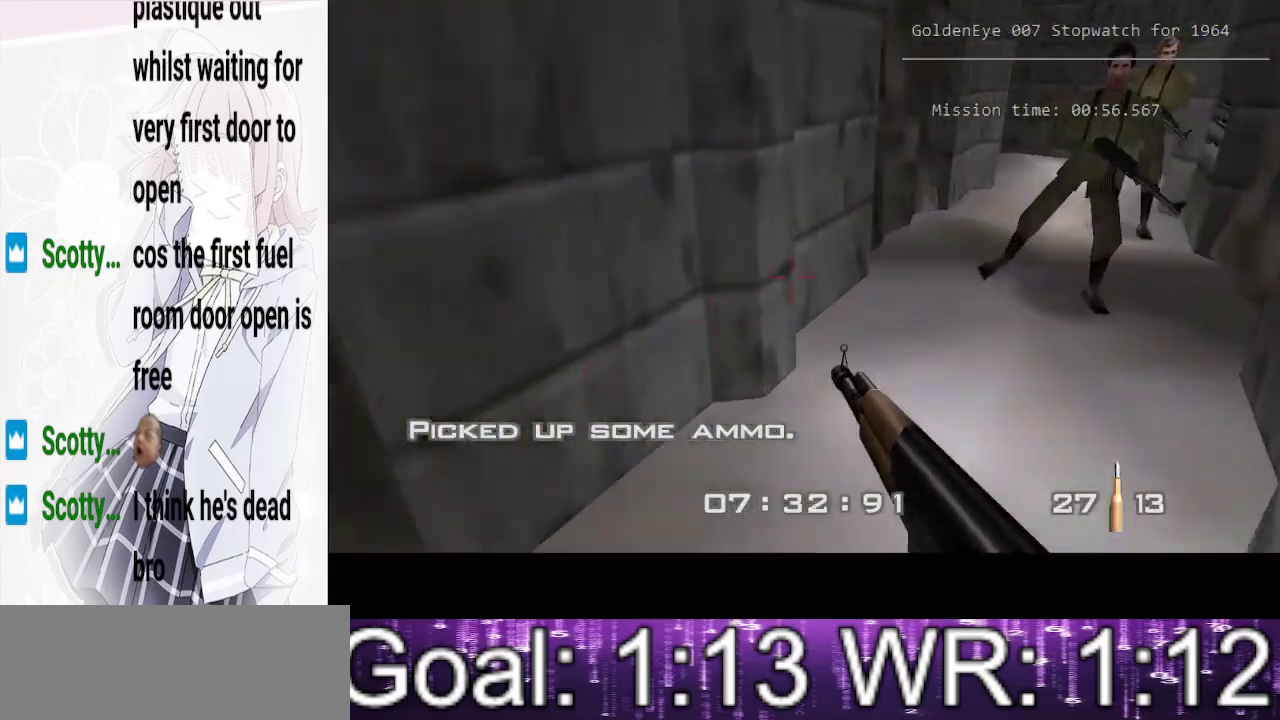
{"keys": ["d", "w"], "events": []}
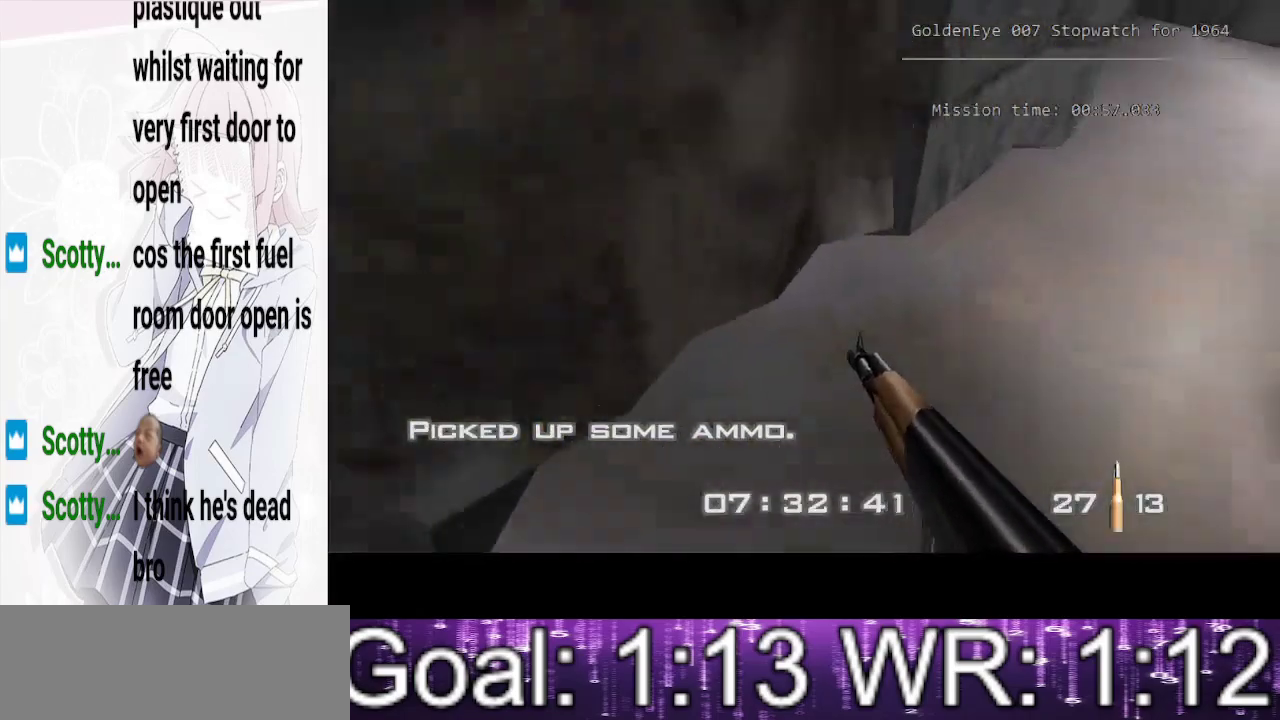
{"keys": [], "events": [[67, "d", "up"], [67, "w", "up"]]}
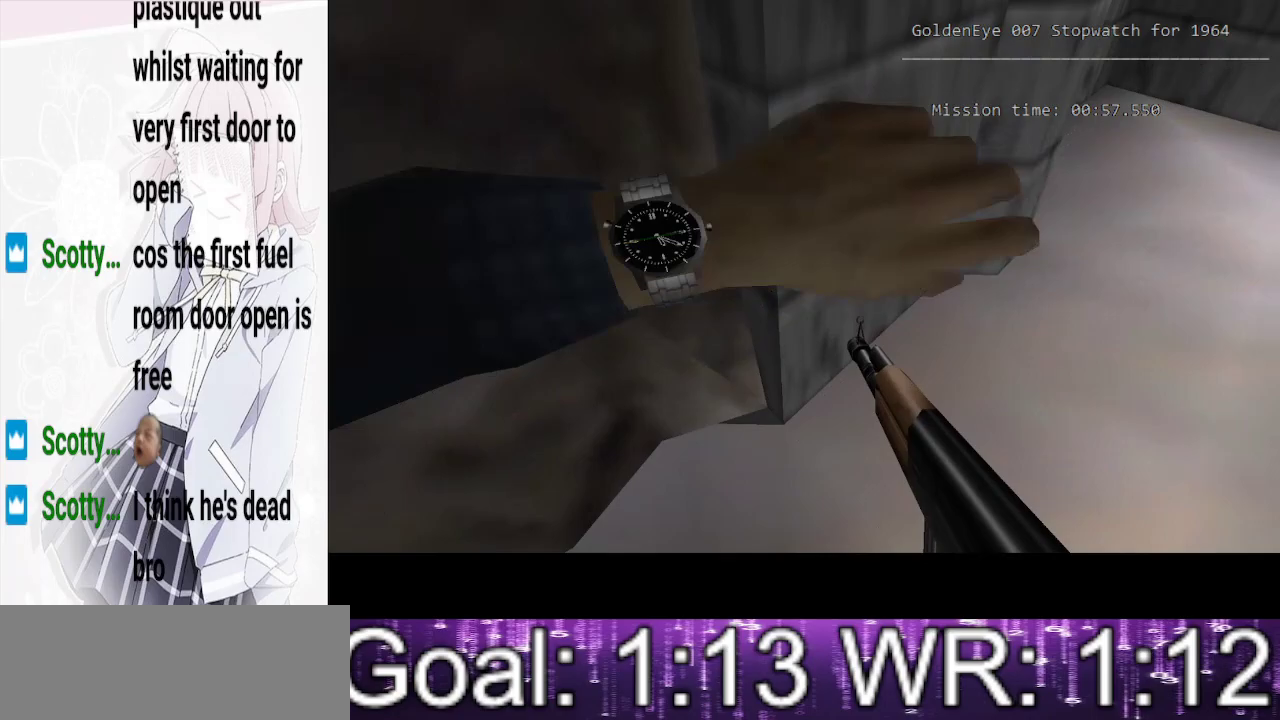
{"keys": [], "events": []}
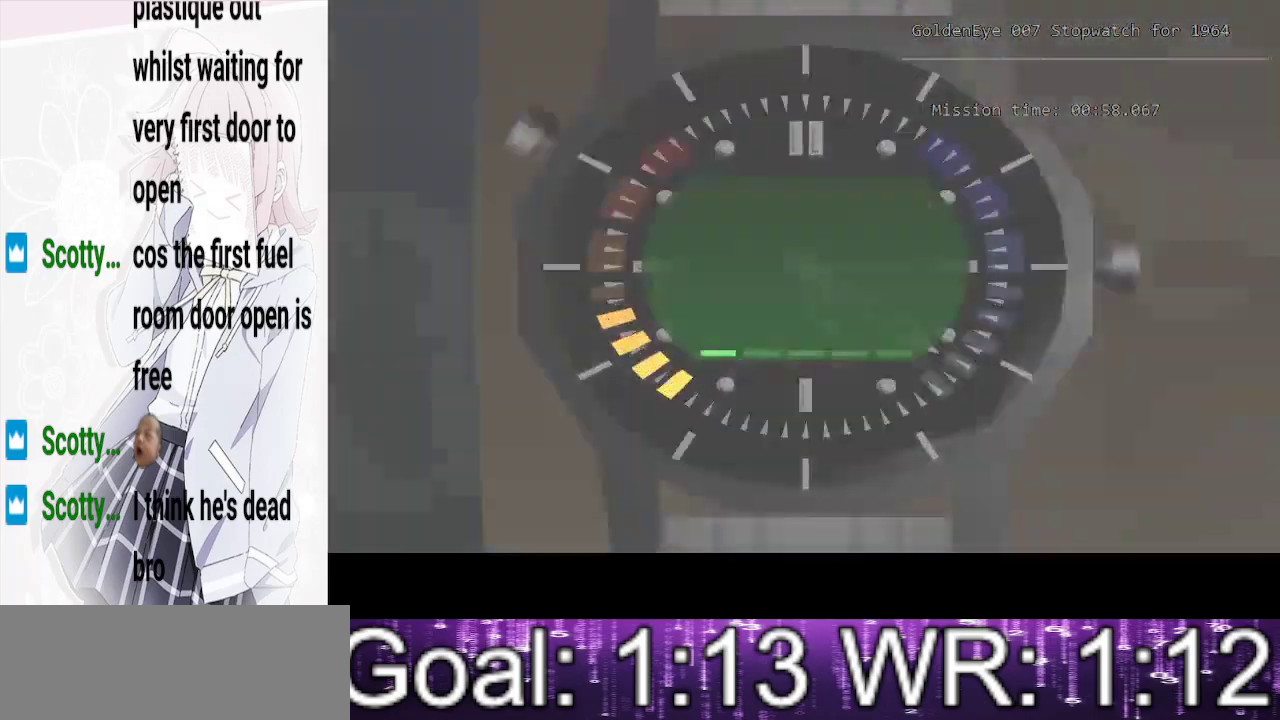
{"keys": [], "events": [[17, "d", "down"], [200, "d", "up"]]}
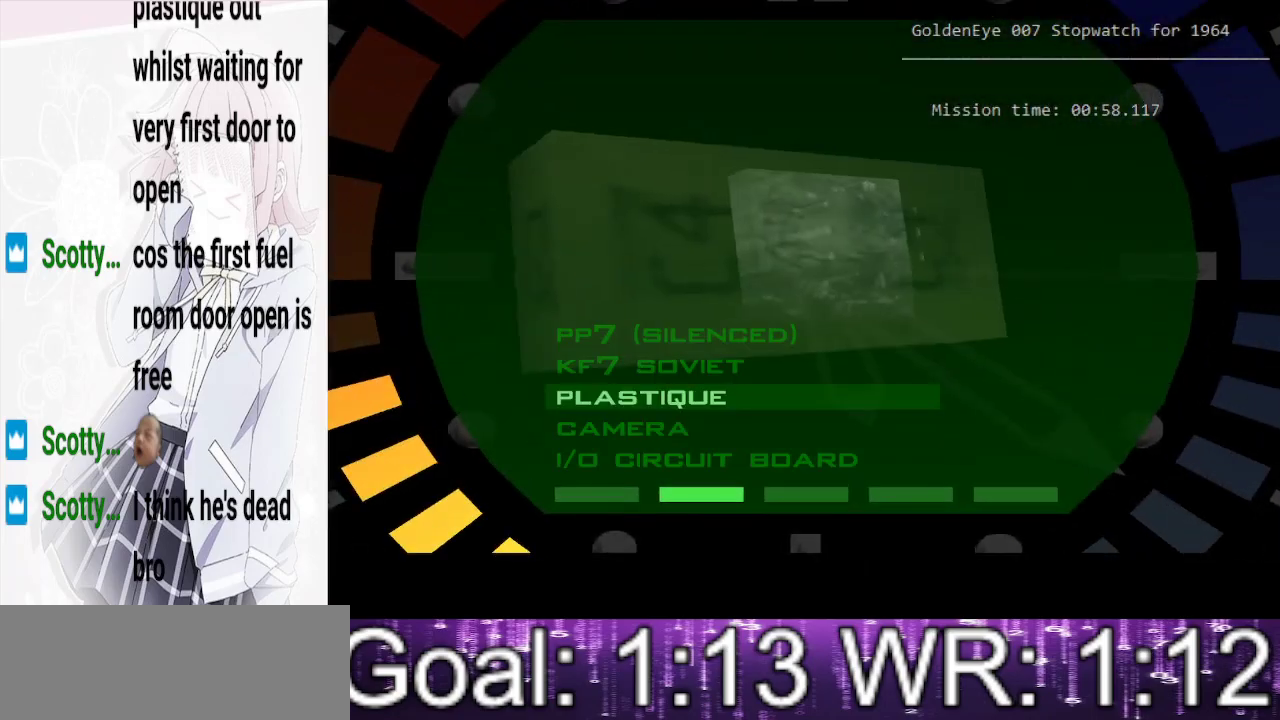
{"keys": [], "events": [[300, "s", "down"], [350, "s", "up"]]}
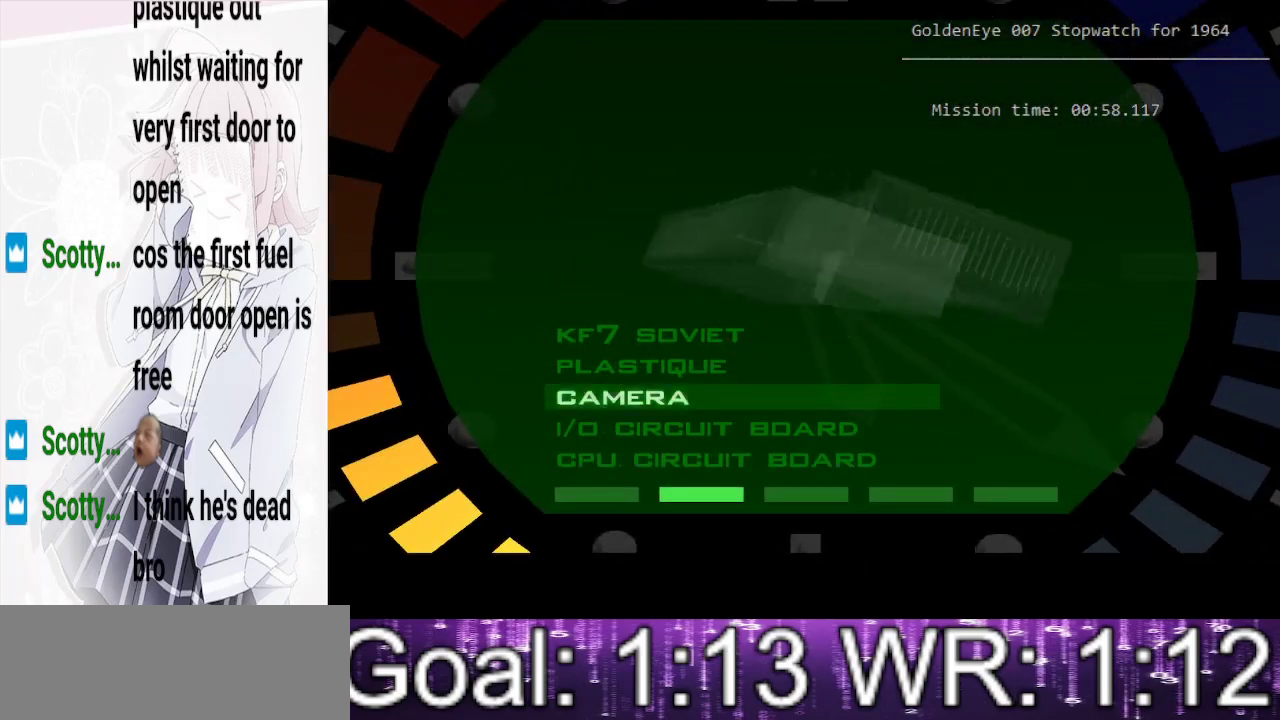
{"keys": ["d", "w"], "events": [[233, "d", "down"], [233, "w", "down"]]}
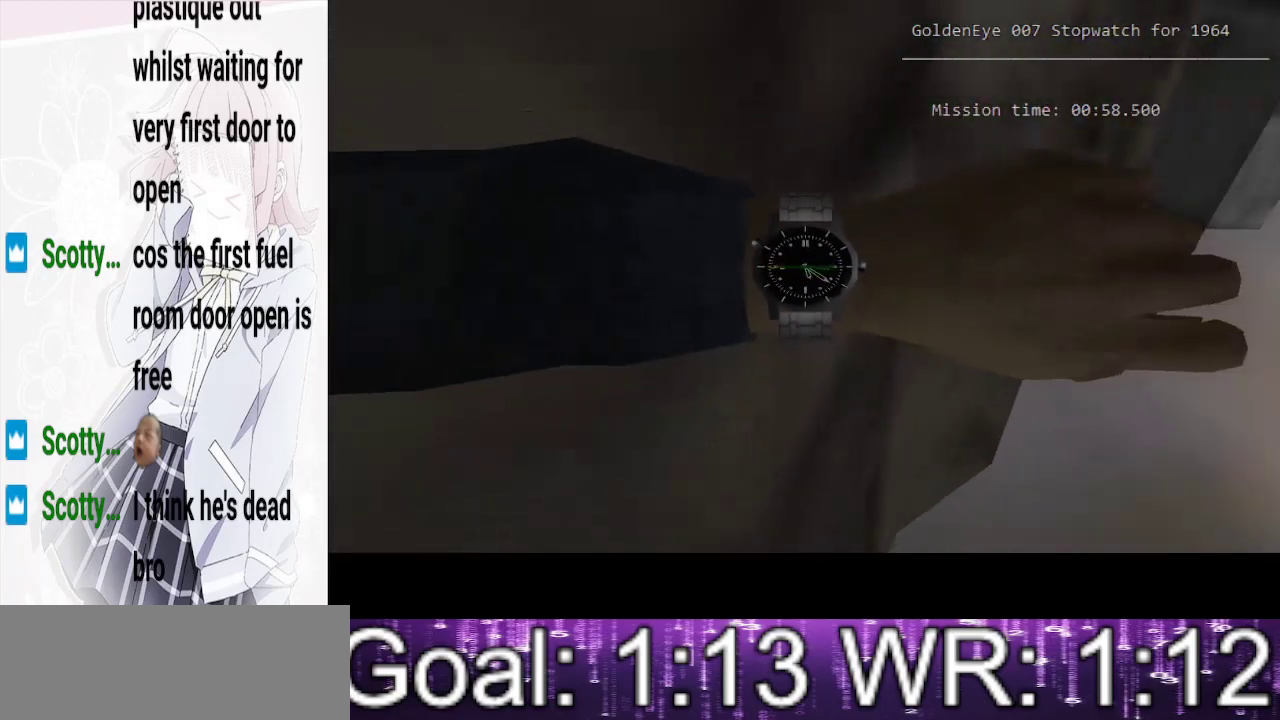
{"keys": ["d", "w"], "events": []}
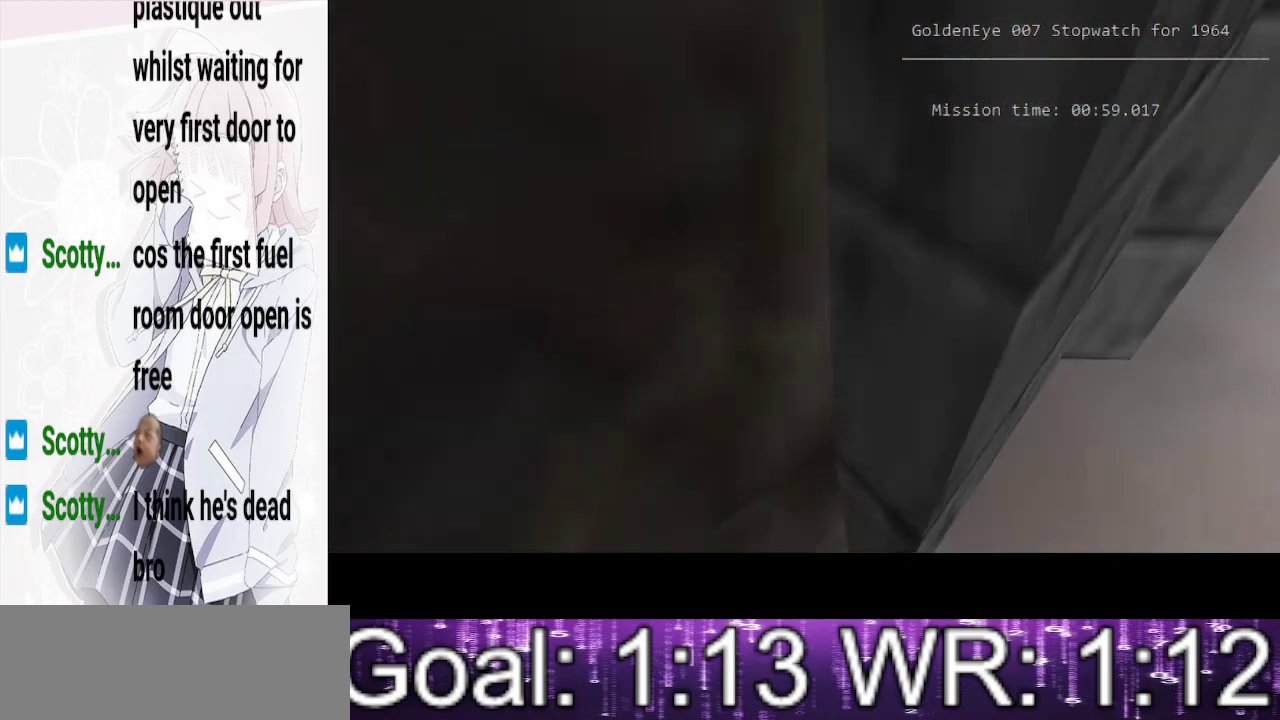
{"keys": ["d", "w"], "events": []}
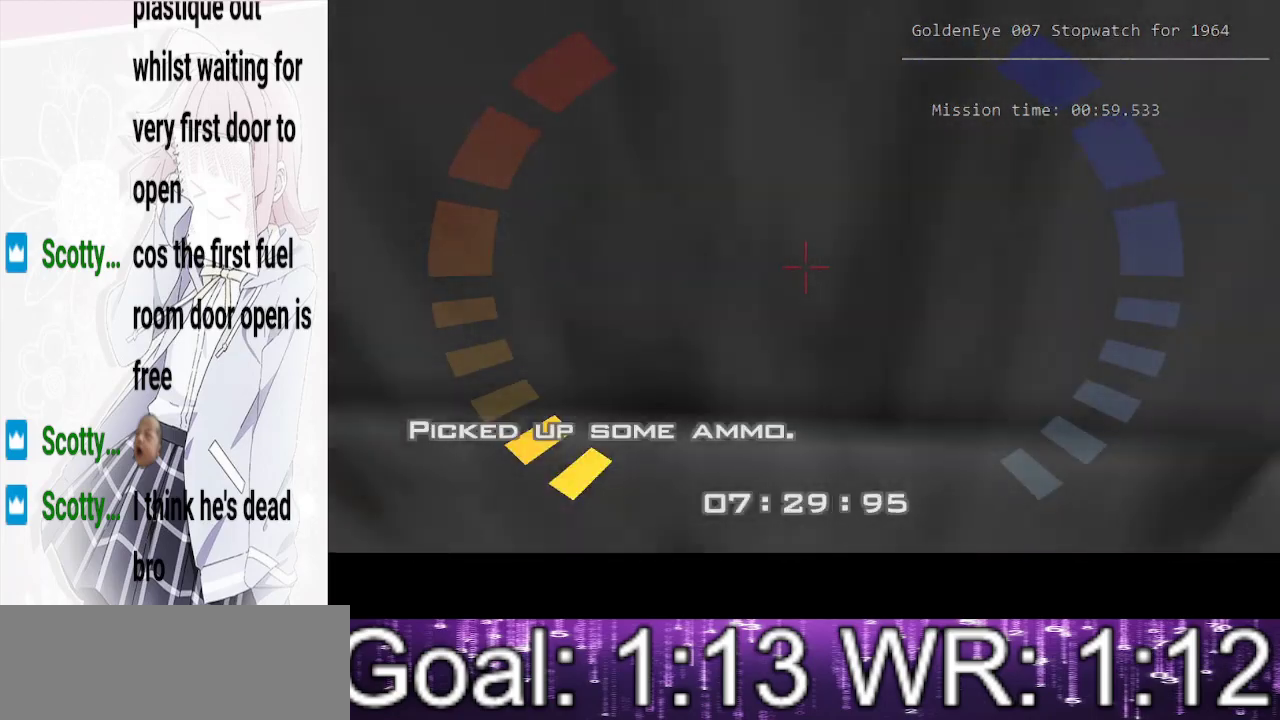
{"keys": ["d", "w"], "events": []}
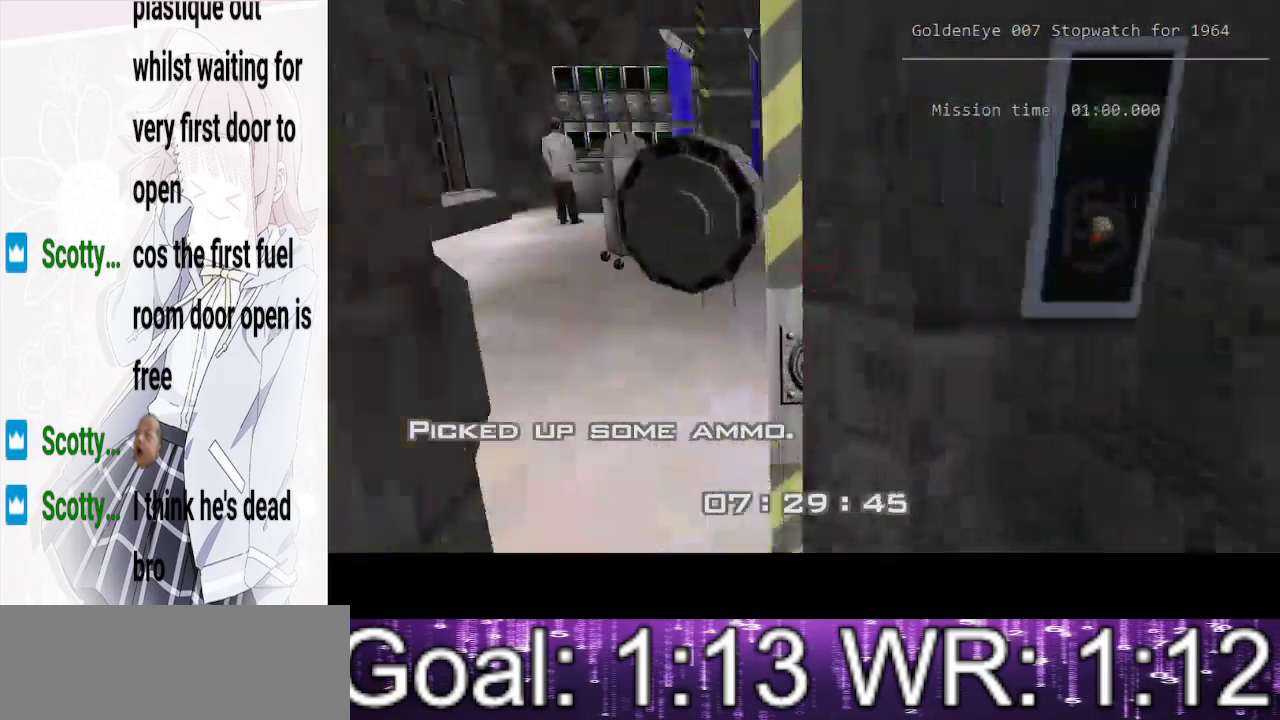
{"keys": ["a", "w"], "events": [[50, "d", "up"], [100, "a", "down"]]}
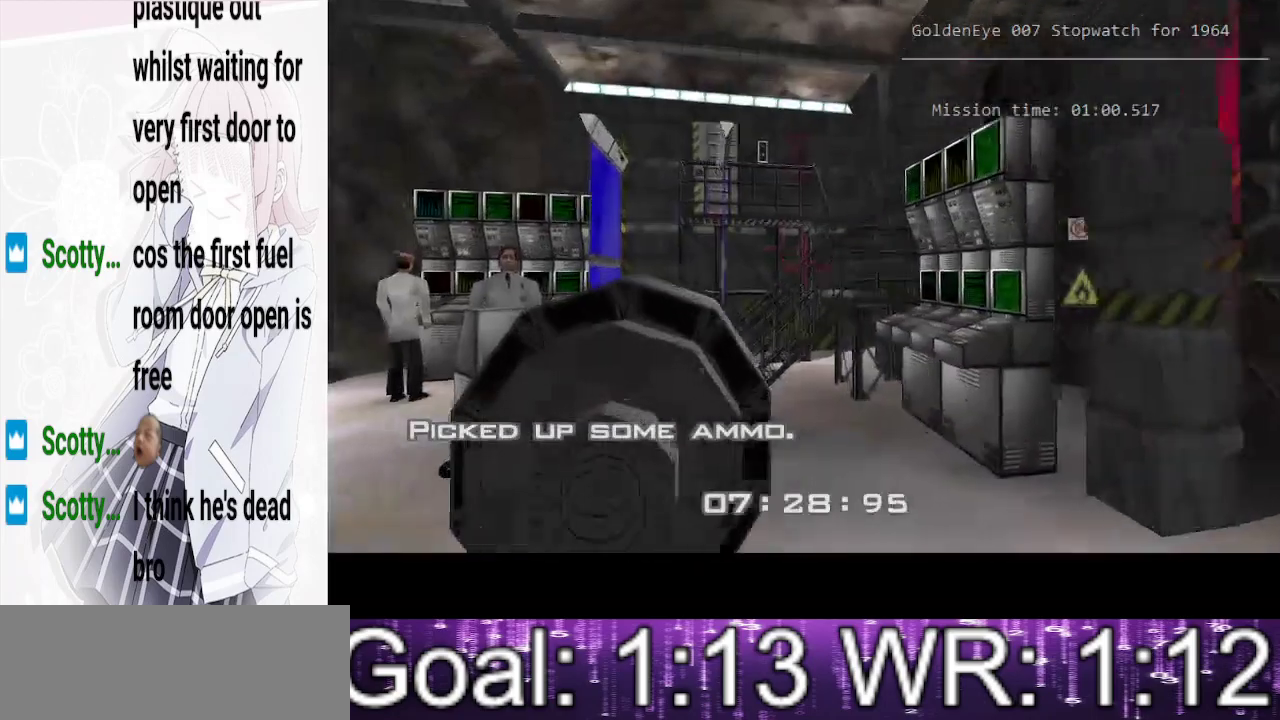
{"keys": ["a", "w"], "events": []}
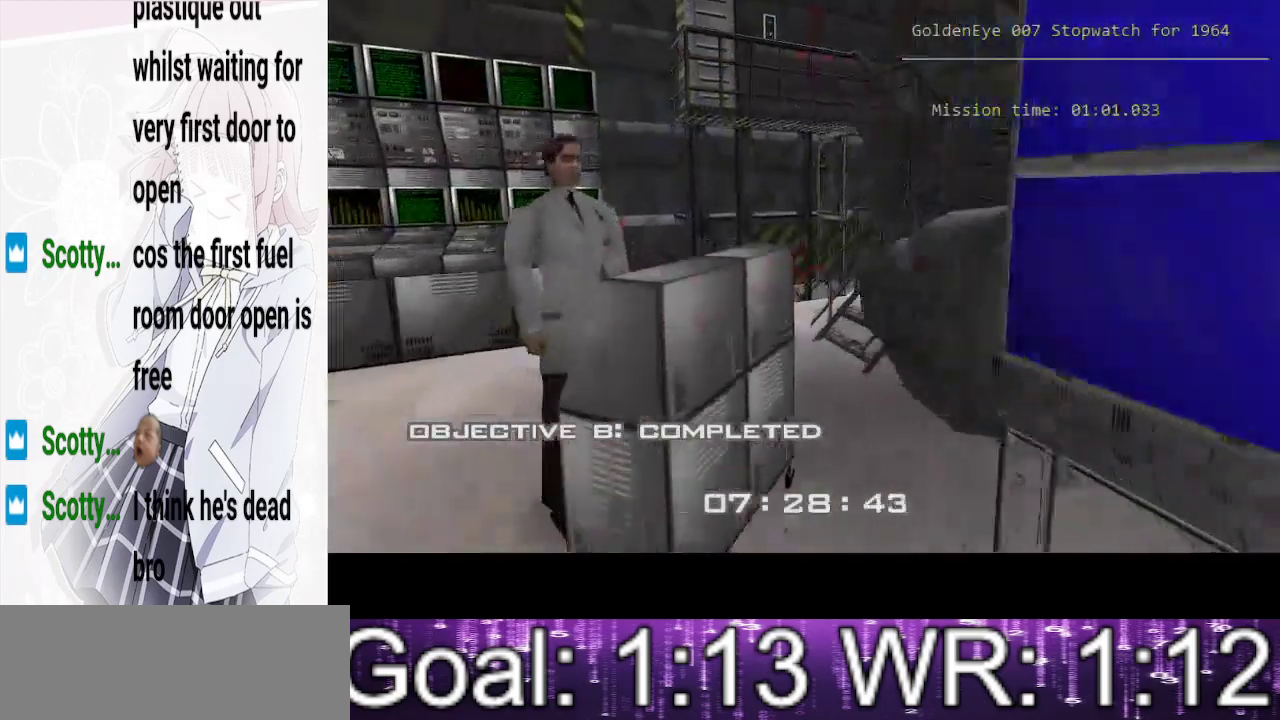
{"keys": ["a", "w"], "events": []}
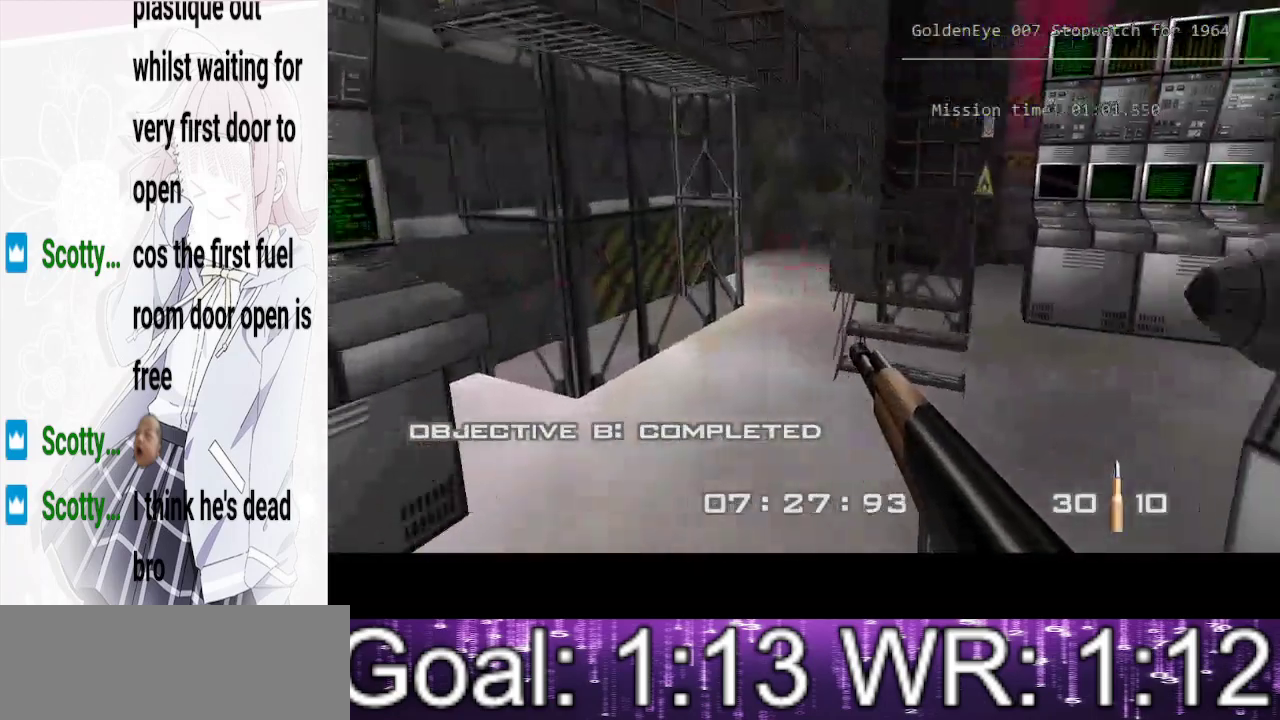
{"keys": ["w"], "events": [[467, "a", "up"]]}
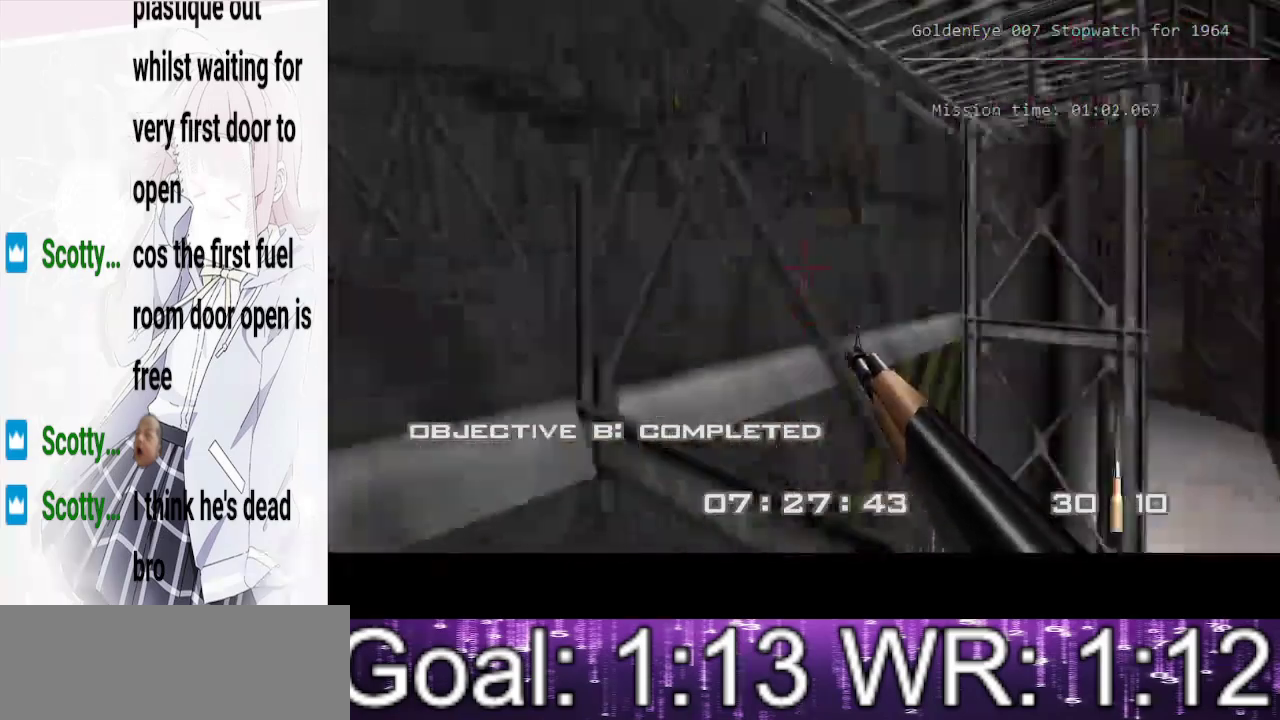
{"keys": ["d", "w"], "events": [[67, "d", "down"], [67, "e", "down"], [117, "e", "up"]]}
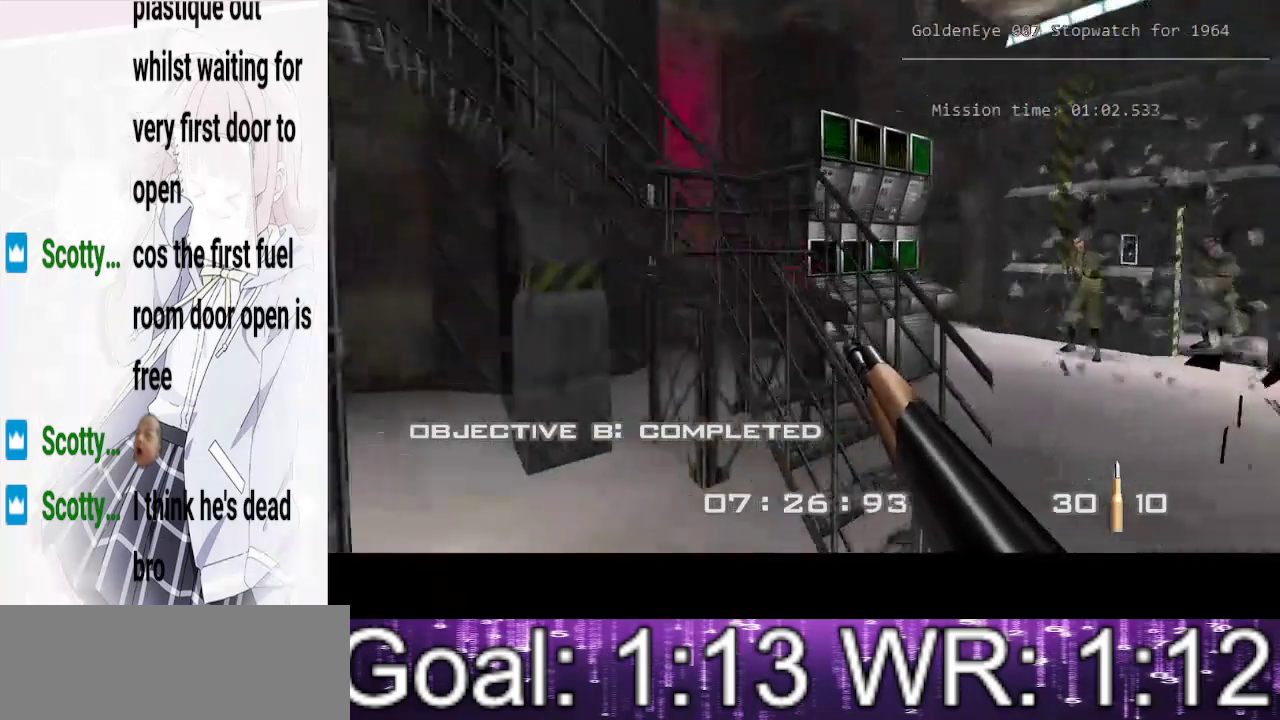
{"keys": [], "events": [[383, "d", "up"], [383, "w", "up"]]}
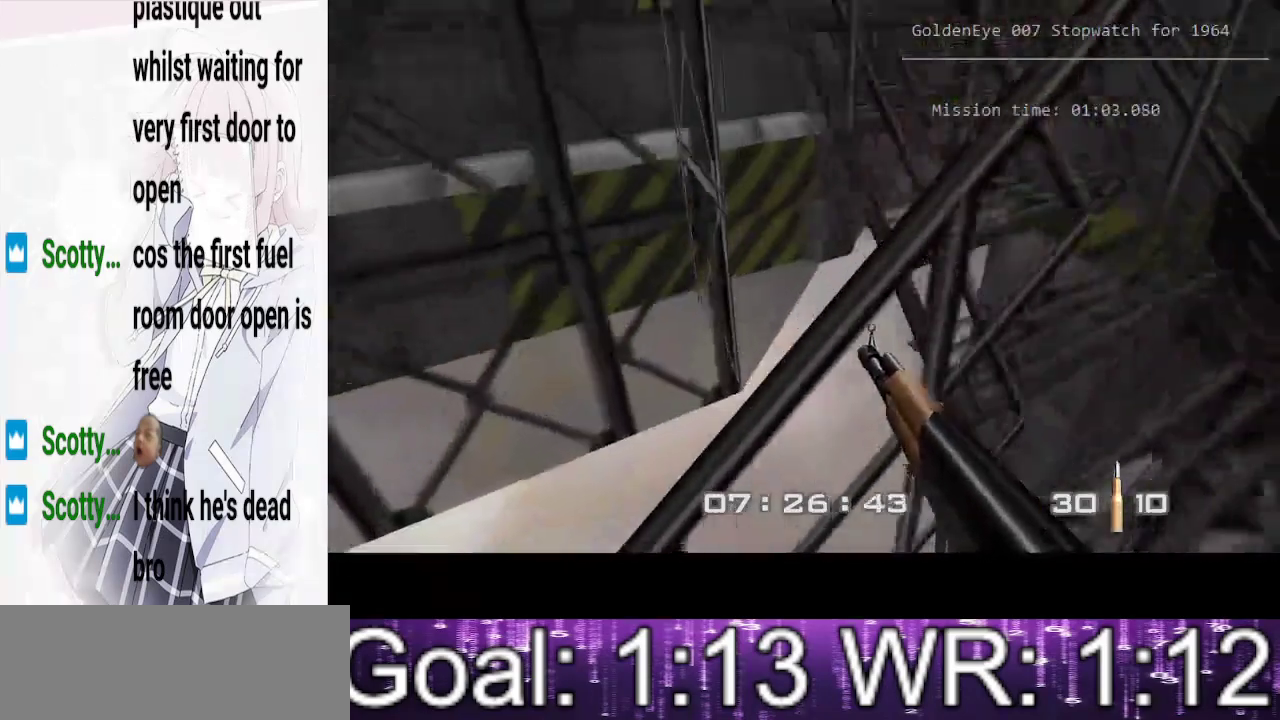
{"keys": [], "events": []}
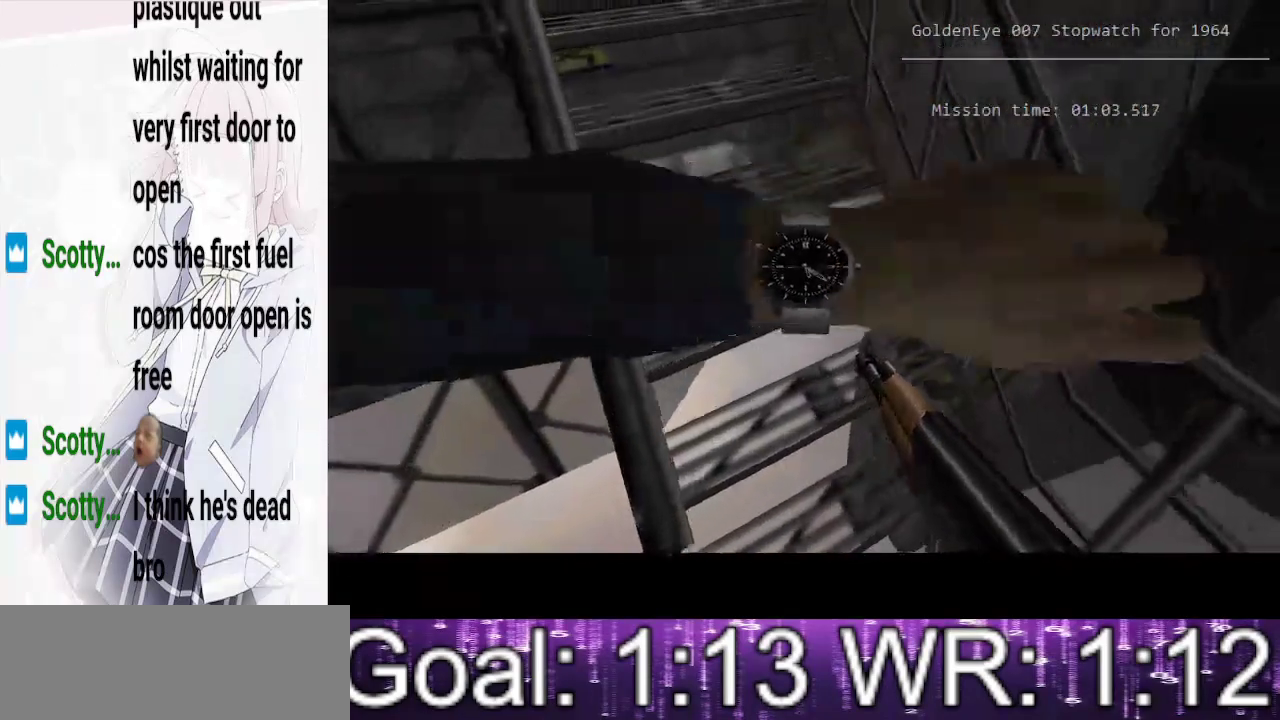
{"keys": ["d"], "events": [[500, "d", "down"]]}
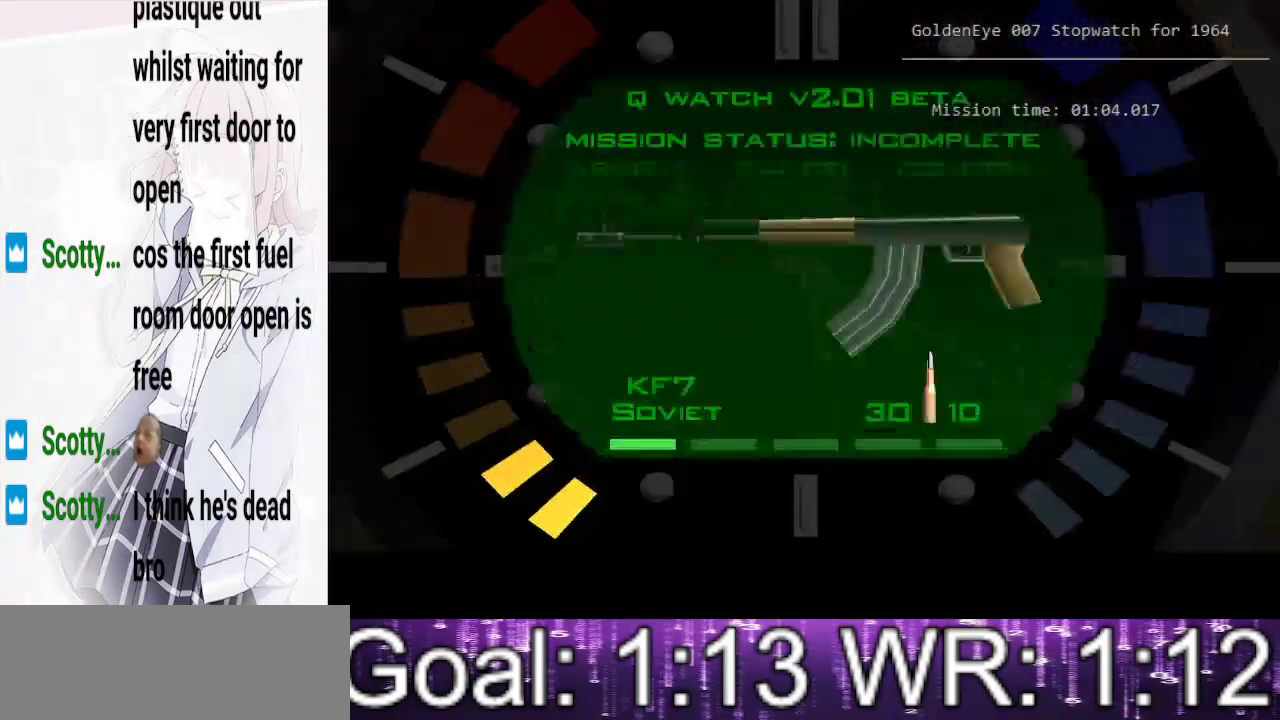
{"keys": [], "events": [[83, "d", "up"], [367, "w", "down"], [417, "w", "up"]]}